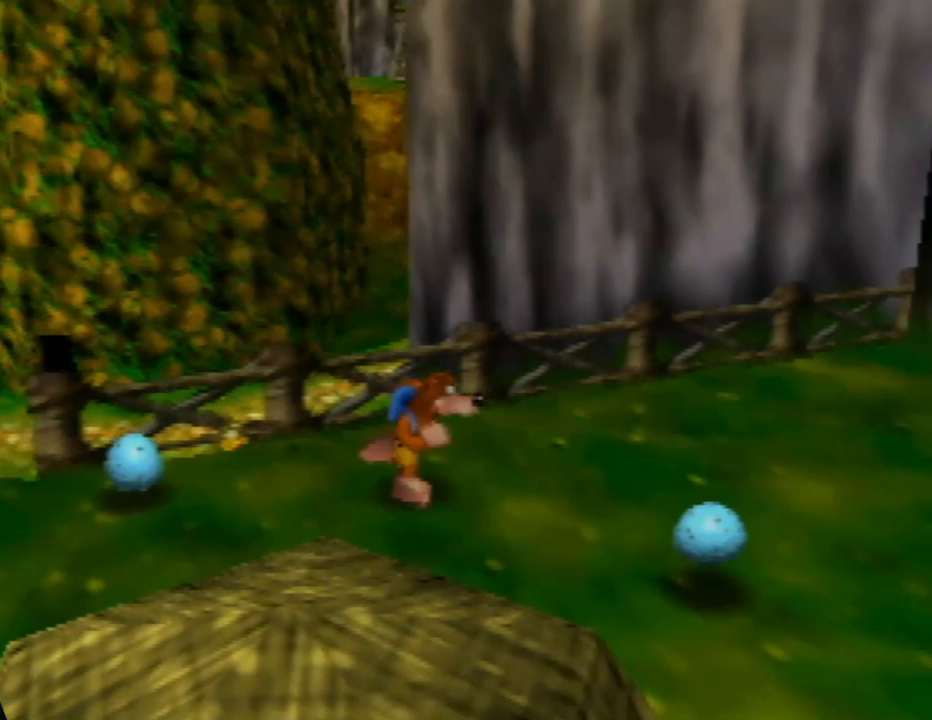
Gameplay with a controller (Nintendo layout); each line is a JSON object with the inputs held at the frame after it. "events" lists button and stick changes between this image and that frame as [ms after this image, input, new state], when the widget could be followed in between. Not read: L1 L3 R1 R3.
{"buttons": [], "left_stick": "down-right", "events": []}
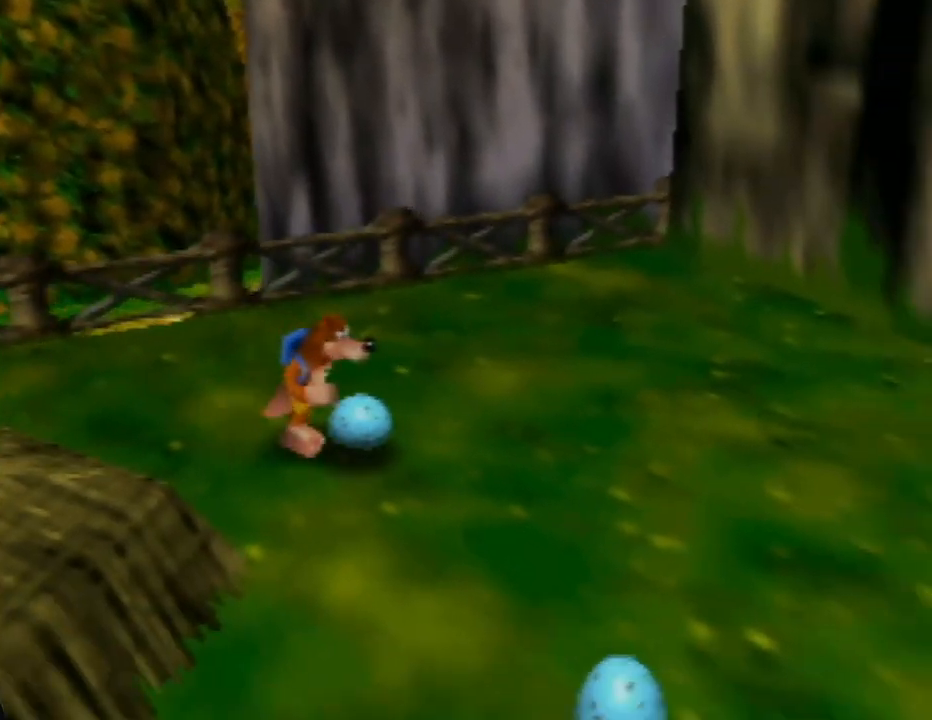
{"buttons": [], "left_stick": "down-right", "events": [[100, "left_stick", "down"], [317, "left_stick", "down-right"]]}
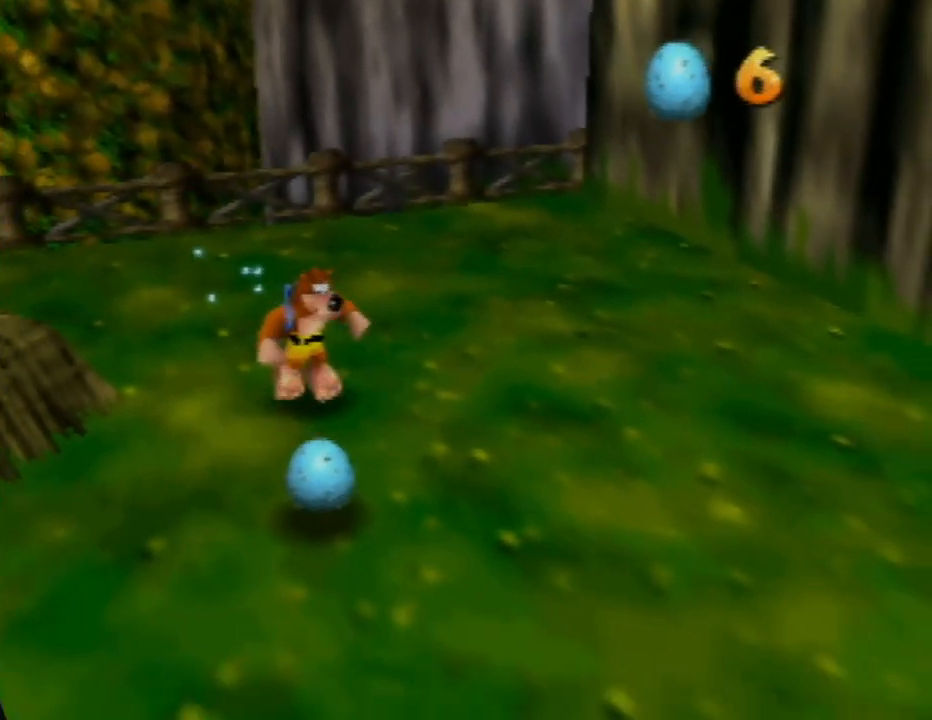
{"buttons": [], "left_stick": "down-left", "events": [[17, "left_stick", "down"], [267, "left_stick", "down-left"]]}
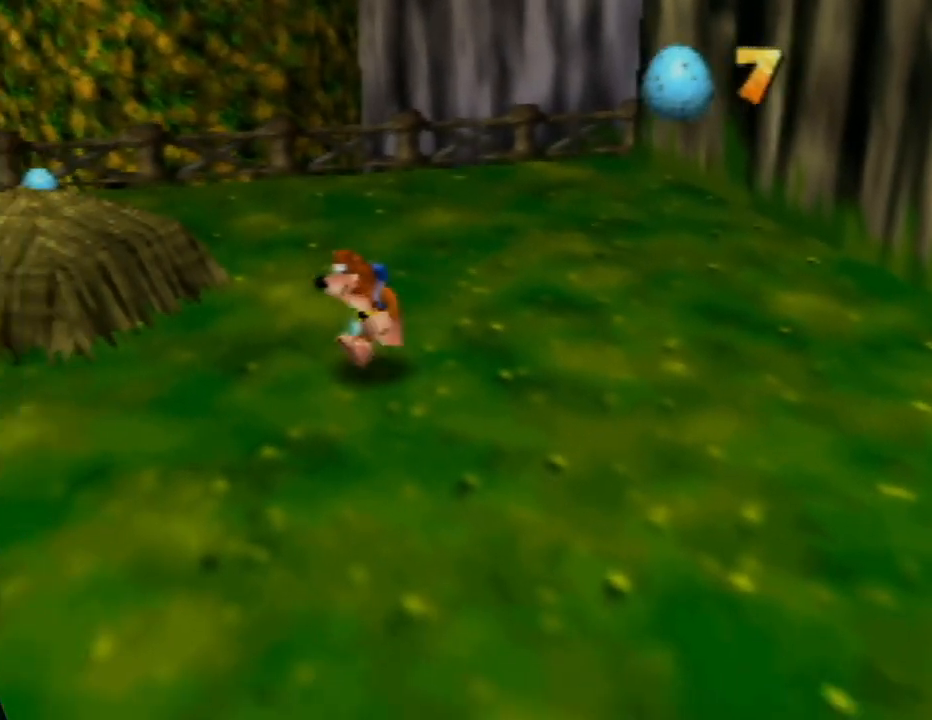
{"buttons": [], "left_stick": "left", "events": [[367, "left_stick", "left"]]}
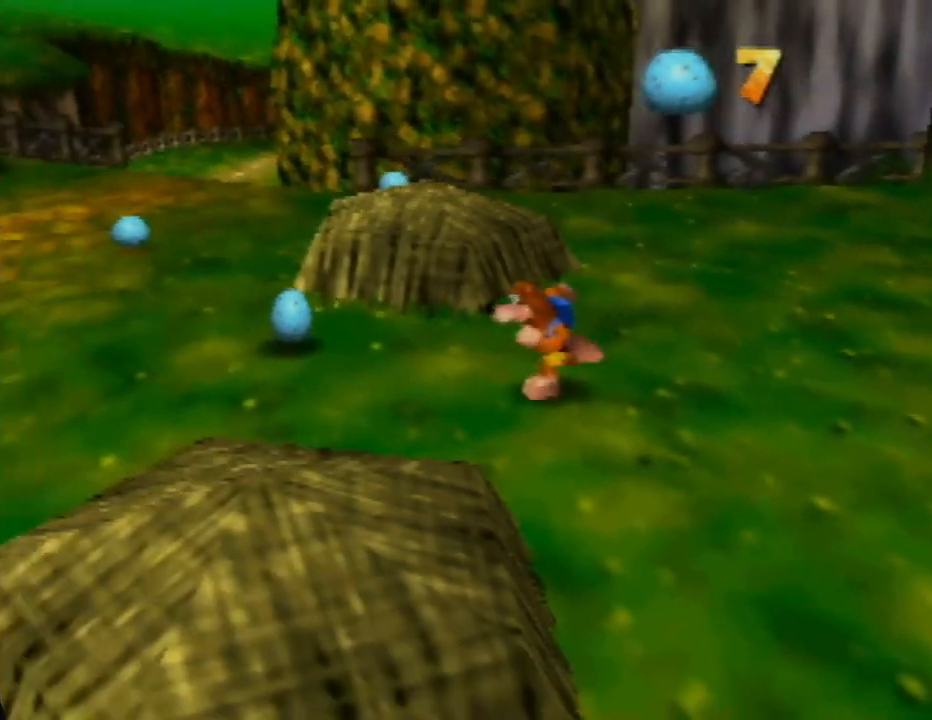
{"buttons": [], "left_stick": "up-left", "events": [[33, "left_stick", "up-left"]]}
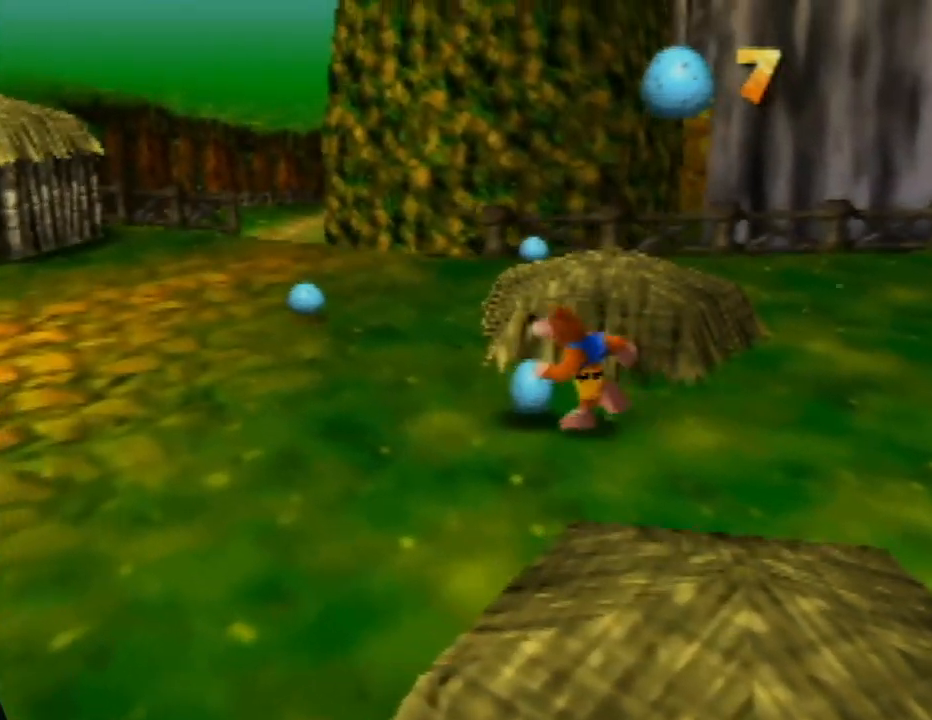
{"buttons": [], "left_stick": "up-left", "events": []}
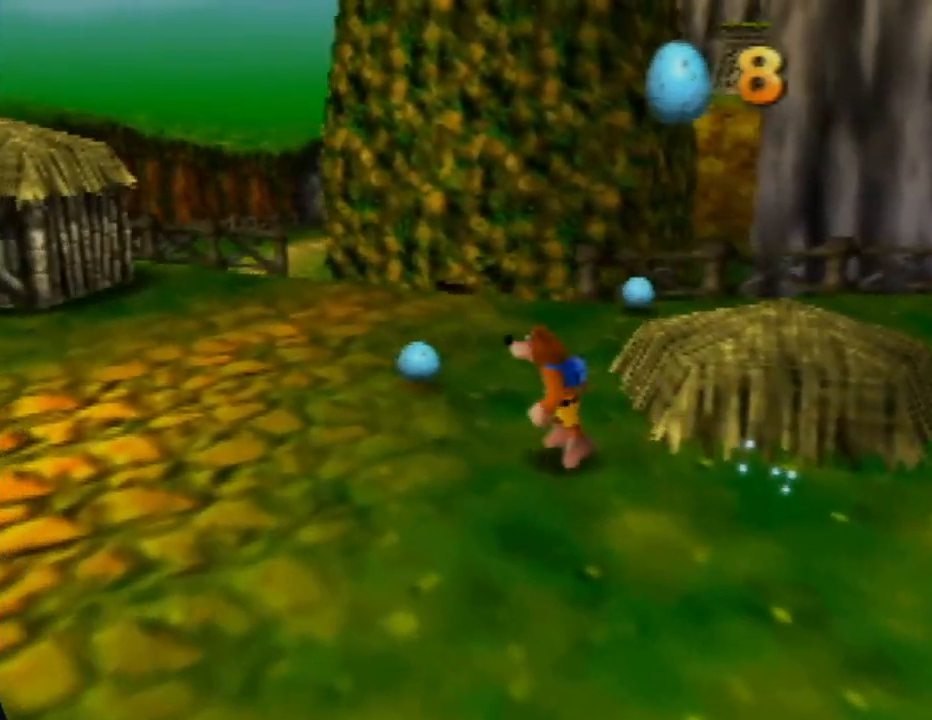
{"buttons": [], "left_stick": "up-right", "events": [[333, "left_stick", "up"], [433, "left_stick", "up-right"]]}
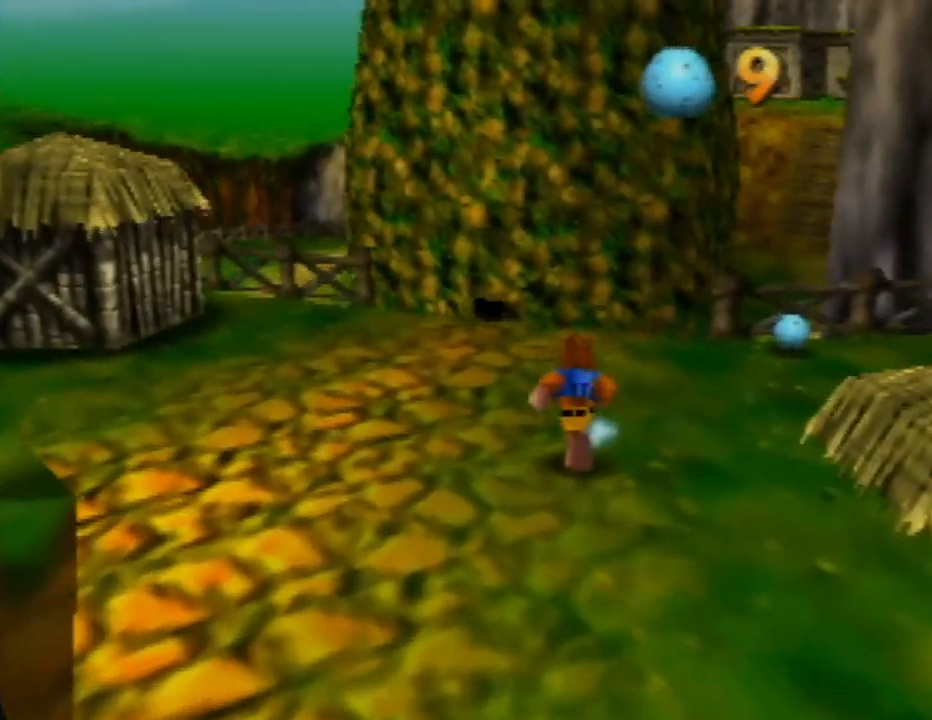
{"buttons": [], "left_stick": "up-right", "events": []}
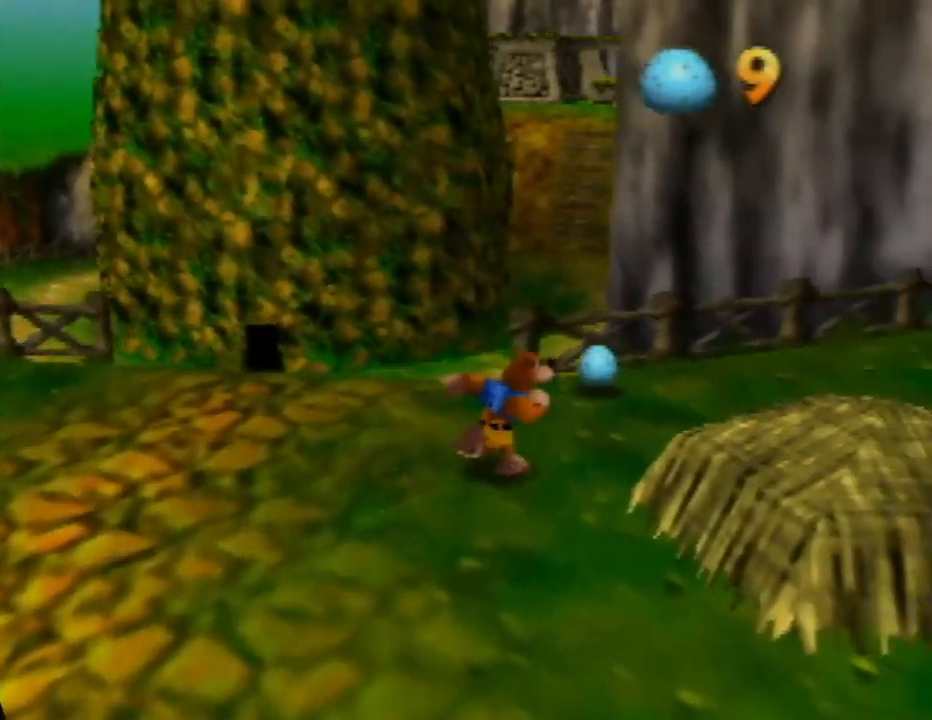
{"buttons": [], "left_stick": "up-left", "events": [[350, "left_stick", "up-left"]]}
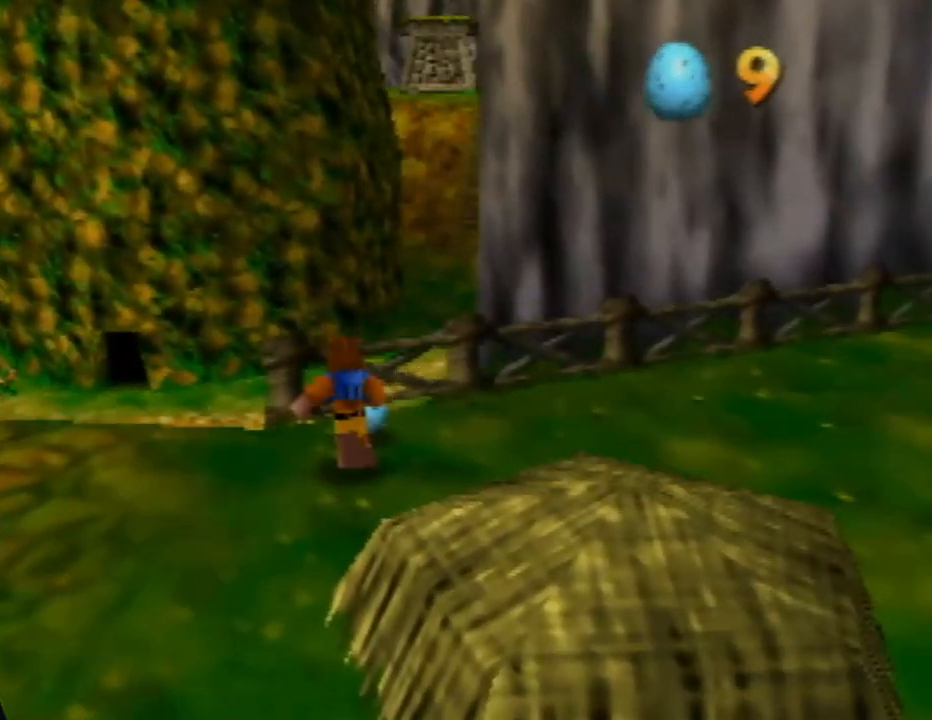
{"buttons": [], "left_stick": "up-left", "events": [[83, "C_RIGHT", "down"], [83, "left_stick", "left"], [267, "C_RIGHT", "up"], [383, "left_stick", "up-left"]]}
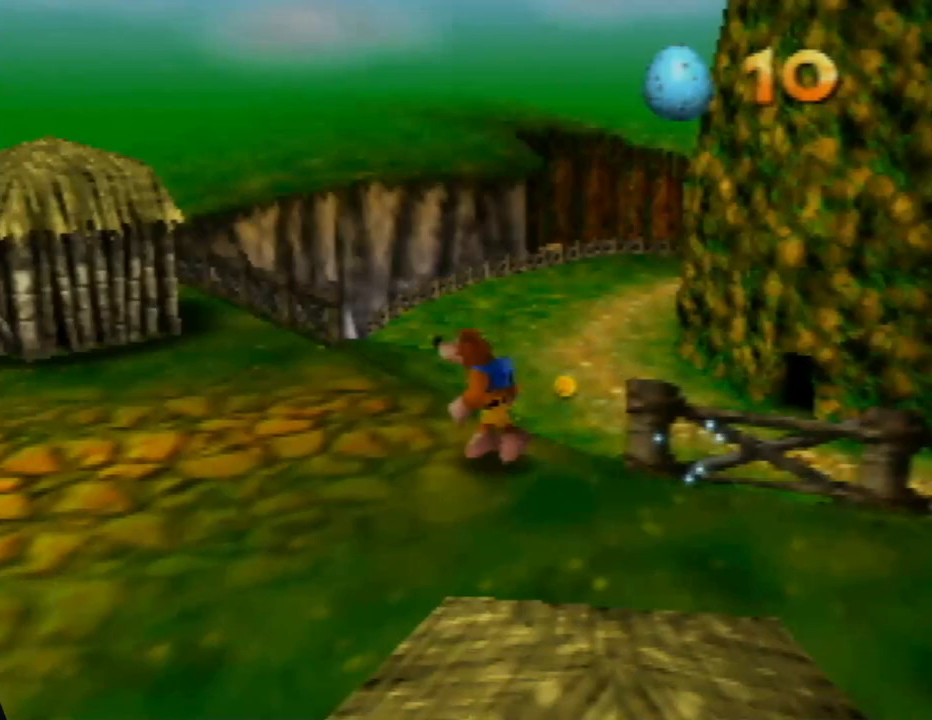
{"buttons": [], "left_stick": "up-left", "events": []}
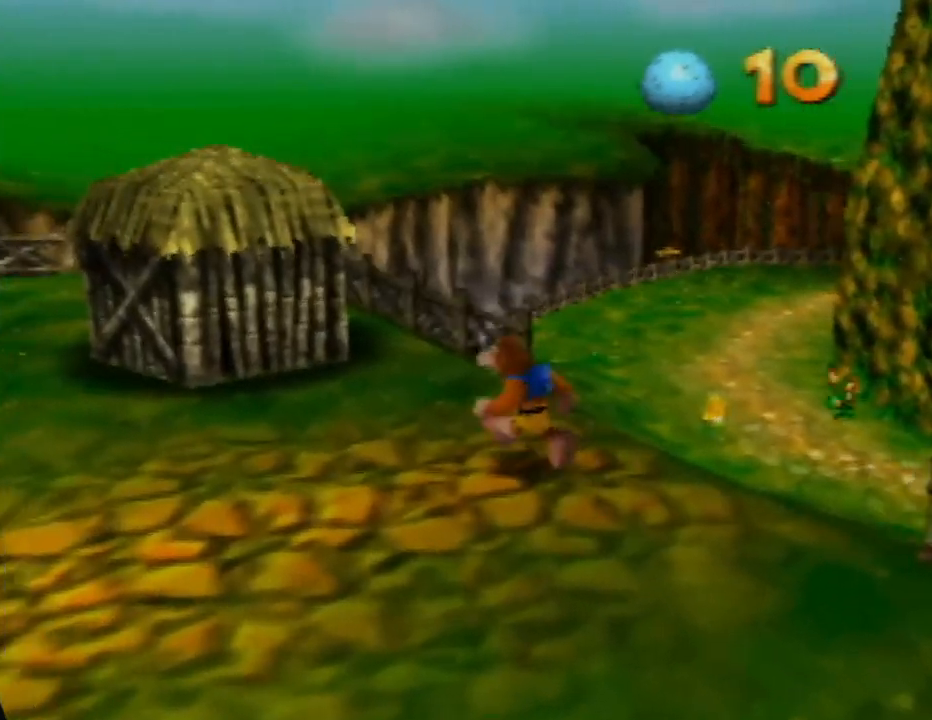
{"buttons": ["A"], "left_stick": "up-left", "events": [[367, "A", "down"]]}
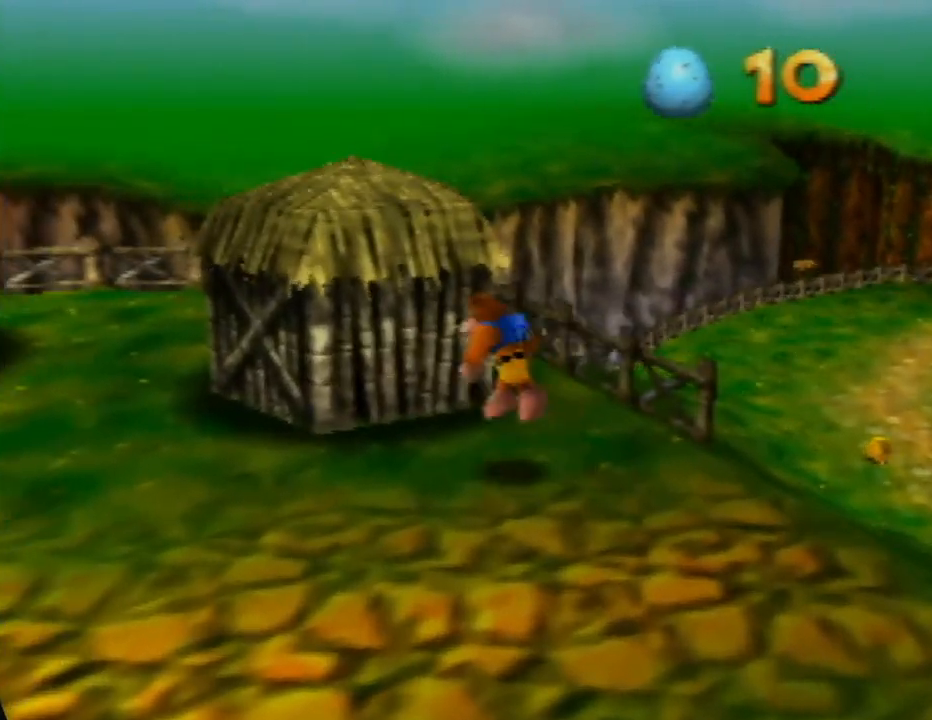
{"buttons": ["A"], "left_stick": "up", "events": [[167, "left_stick", "up"], [350, "A", "up"], [483, "A", "down"]]}
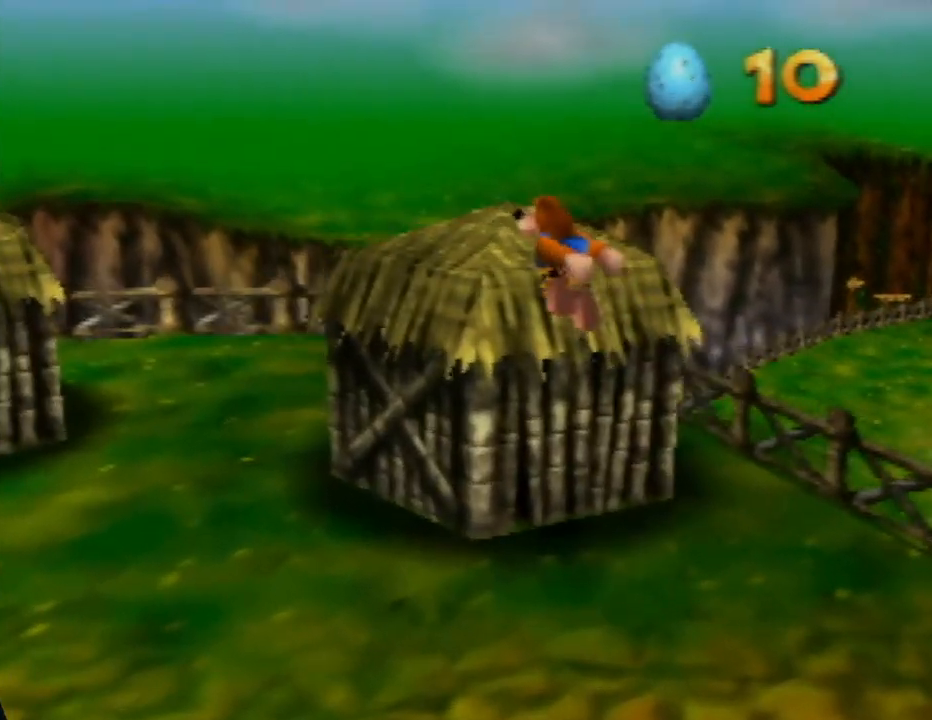
{"buttons": [], "left_stick": "center", "events": [[117, "A", "up"], [200, "left_stick", "center"], [267, "Z", "down"], [500, "Z", "up"]]}
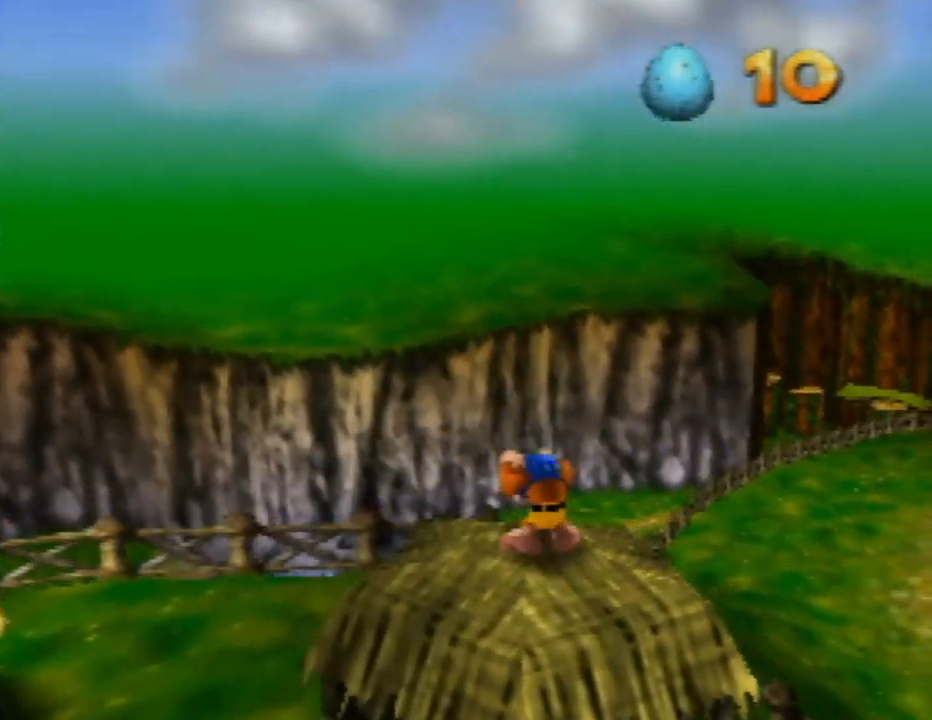
{"buttons": ["Z"], "left_stick": "center", "events": [[33, "A", "down"], [133, "A", "up"], [167, "Z", "down"]]}
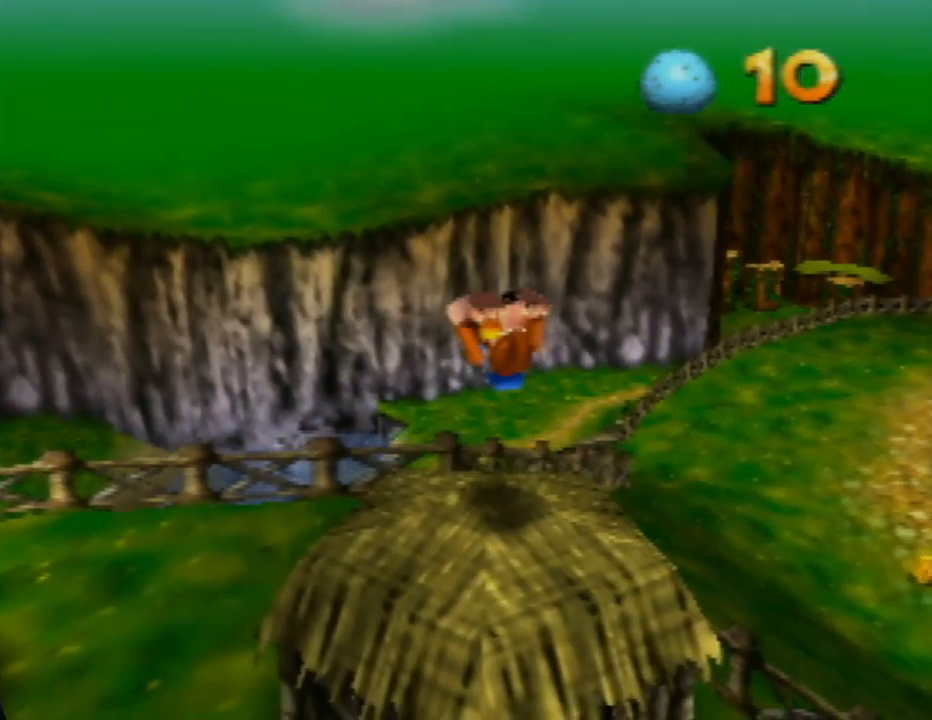
{"buttons": [], "left_stick": "center", "events": [[200, "Z", "up"]]}
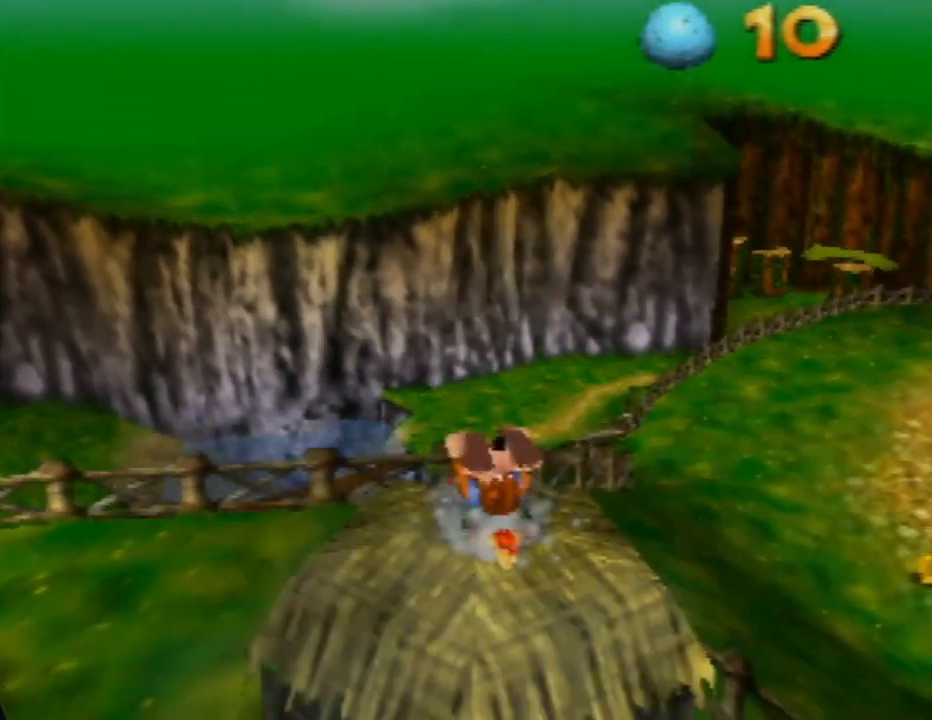
{"buttons": [], "left_stick": "center", "events": [[83, "C_RIGHT", "down"], [233, "C_RIGHT", "up"]]}
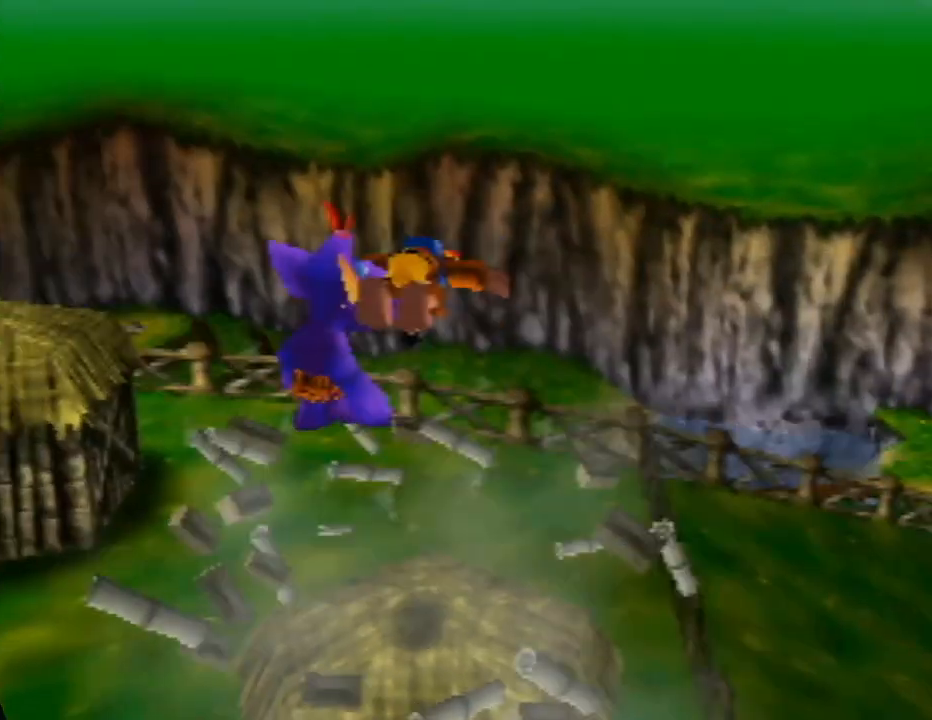
{"buttons": [], "left_stick": "center", "events": []}
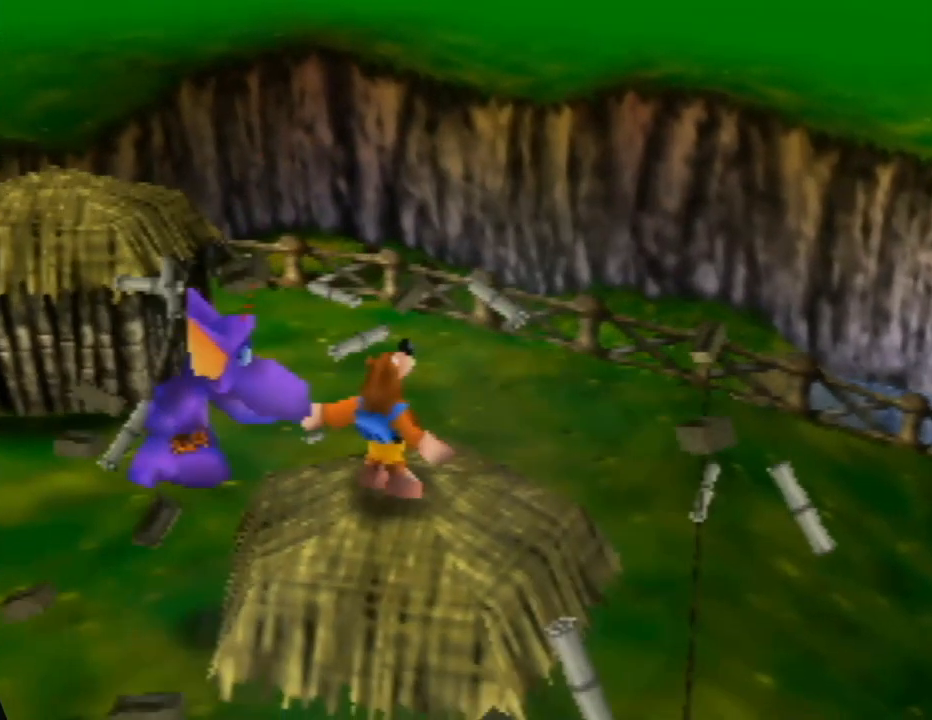
{"buttons": ["A", "B"], "left_stick": "down-left", "events": [[100, "left_stick", "down-left"], [433, "A", "down"], [467, "B", "down"]]}
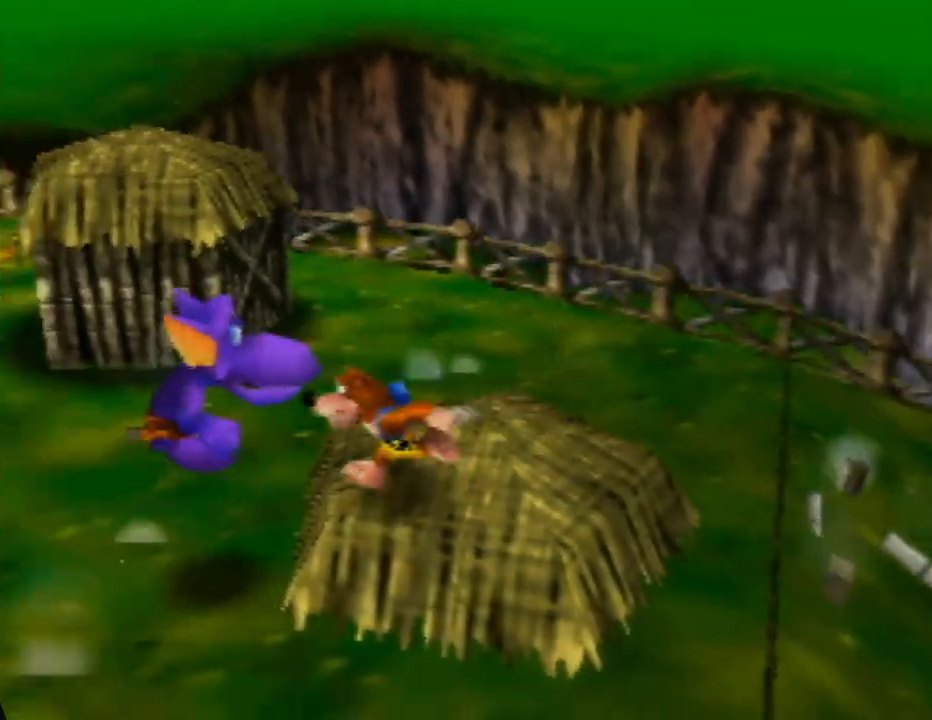
{"buttons": [], "left_stick": "up-left", "events": [[67, "A", "up"], [83, "left_stick", "center"], [250, "left_stick", "up-left"], [283, "B", "up"]]}
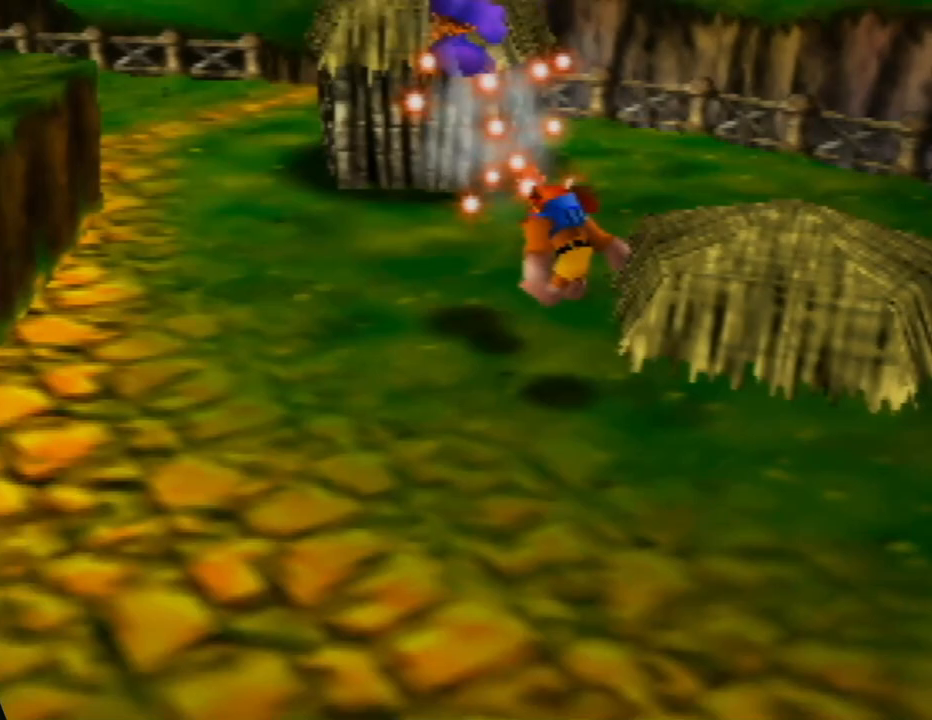
{"buttons": [], "left_stick": "up-left", "events": [[217, "left_stick", "center"], [500, "left_stick", "up-left"]]}
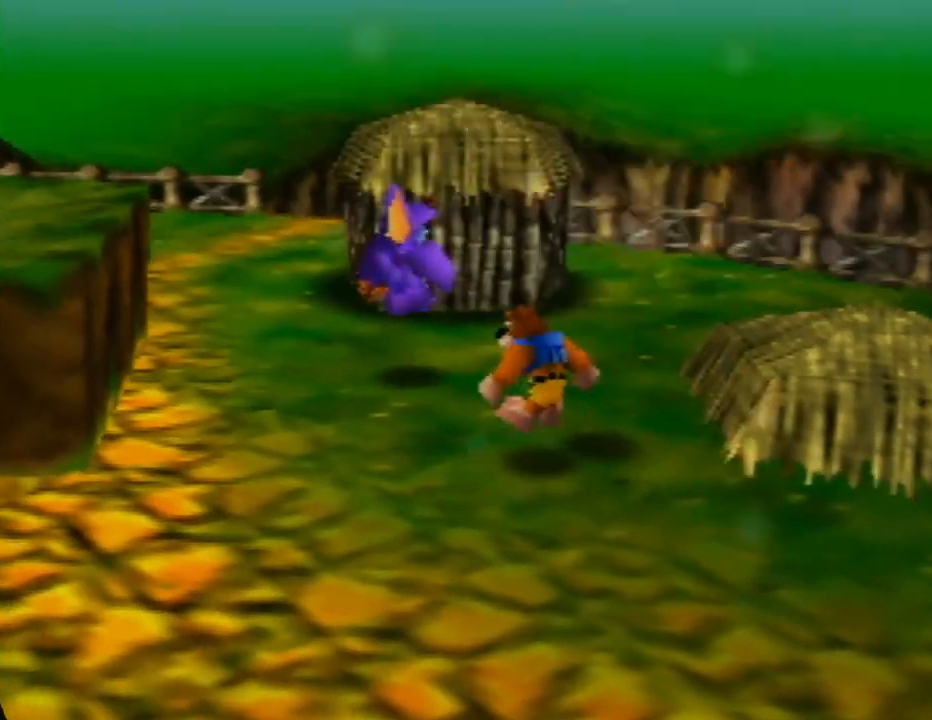
{"buttons": [], "left_stick": "up", "events": [[133, "left_stick", "up"]]}
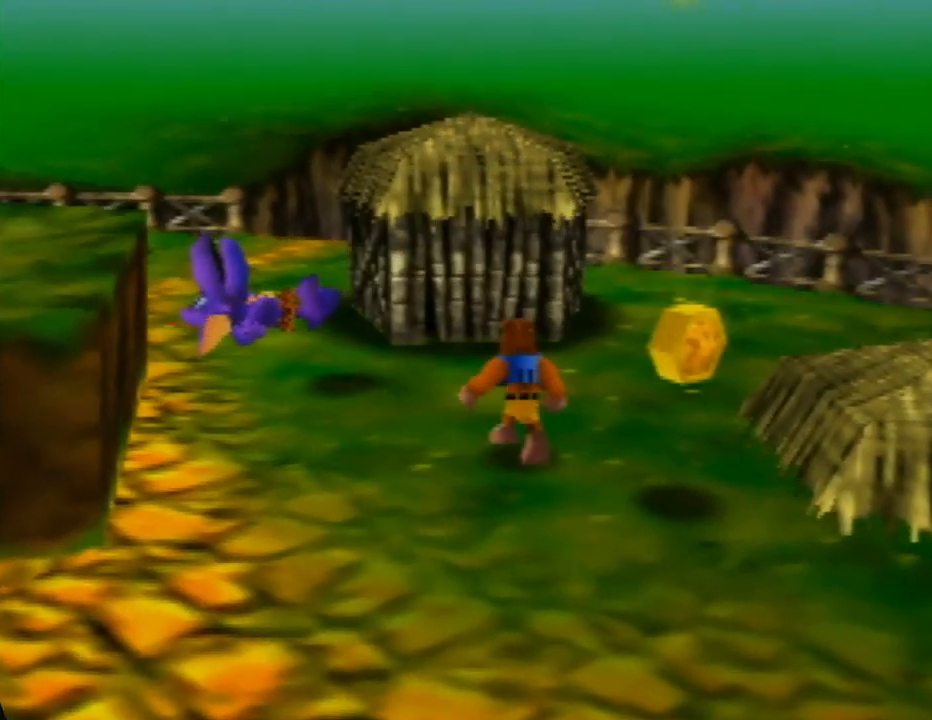
{"buttons": ["A"], "left_stick": "up", "events": [[333, "A", "down"]]}
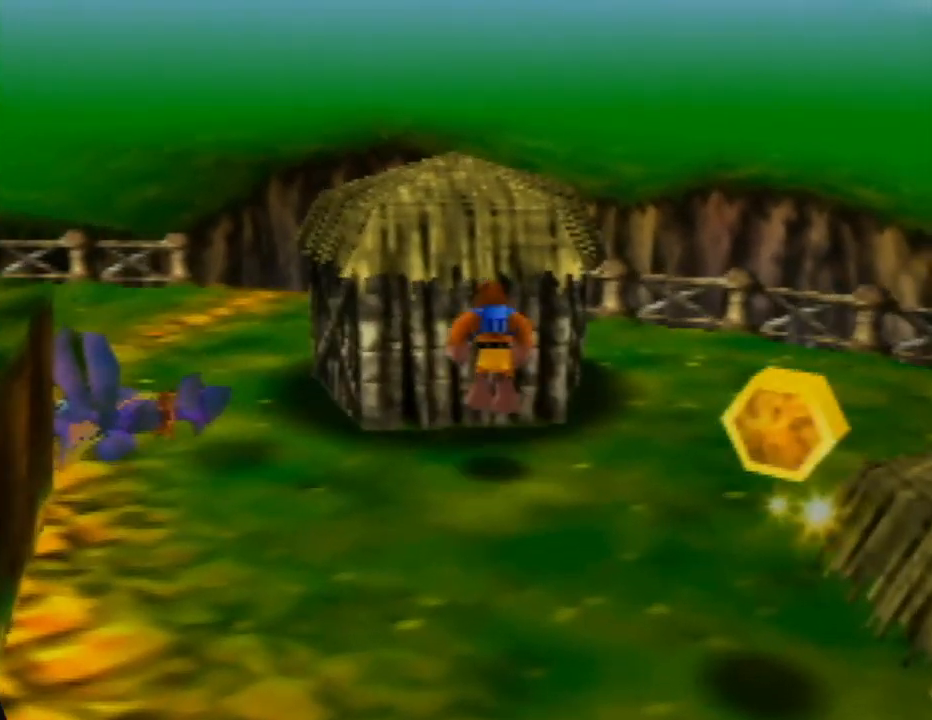
{"buttons": [], "left_stick": "up", "events": [[200, "left_stick", "up-left"], [383, "A", "up"], [467, "left_stick", "up"]]}
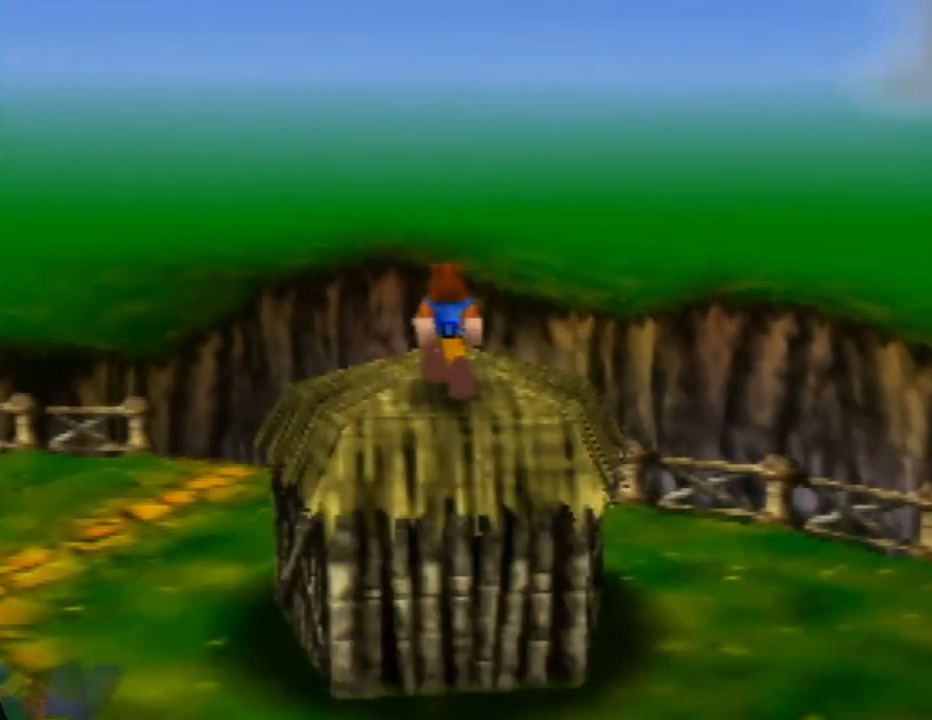
{"buttons": ["Z"], "left_stick": "center", "events": [[17, "A", "down"], [83, "A", "up"], [100, "left_stick", "center"], [133, "Z", "down"]]}
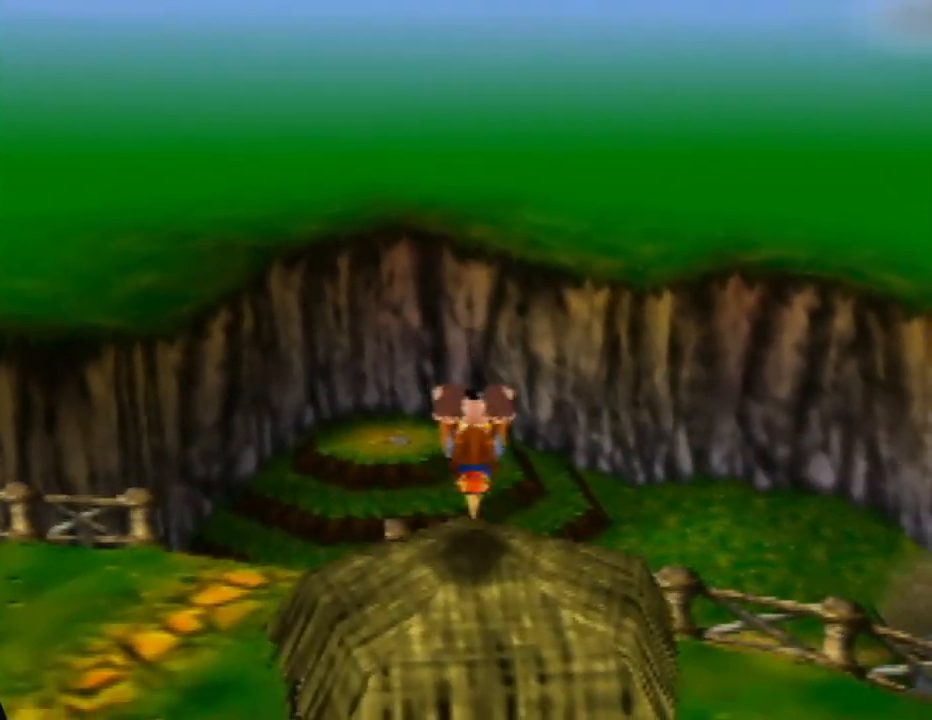
{"buttons": [], "left_stick": "center", "events": [[117, "Z", "up"]]}
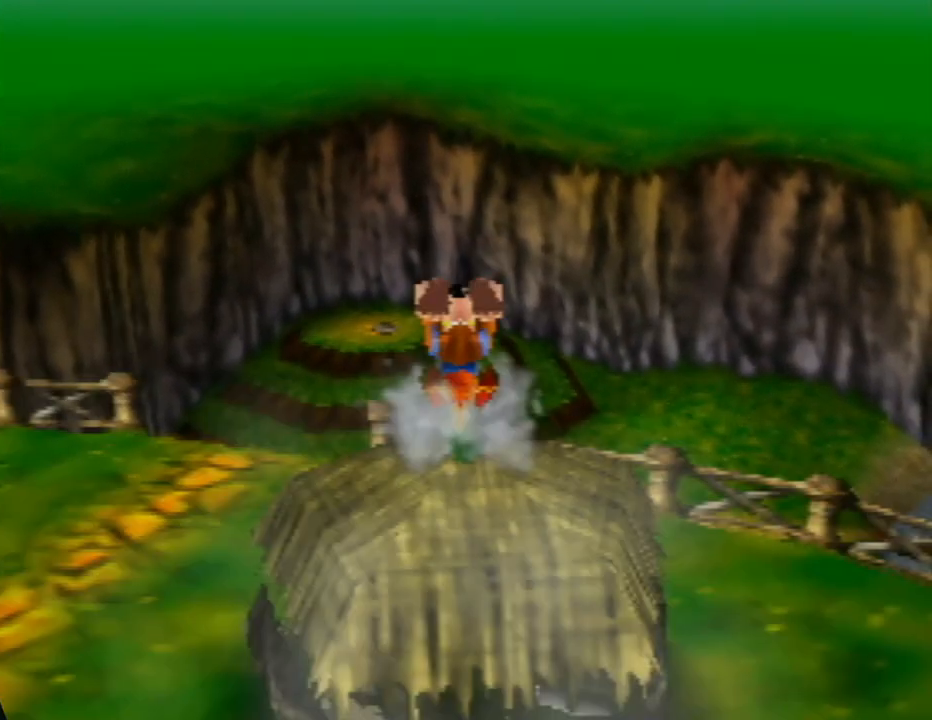
{"buttons": [], "left_stick": "center", "events": []}
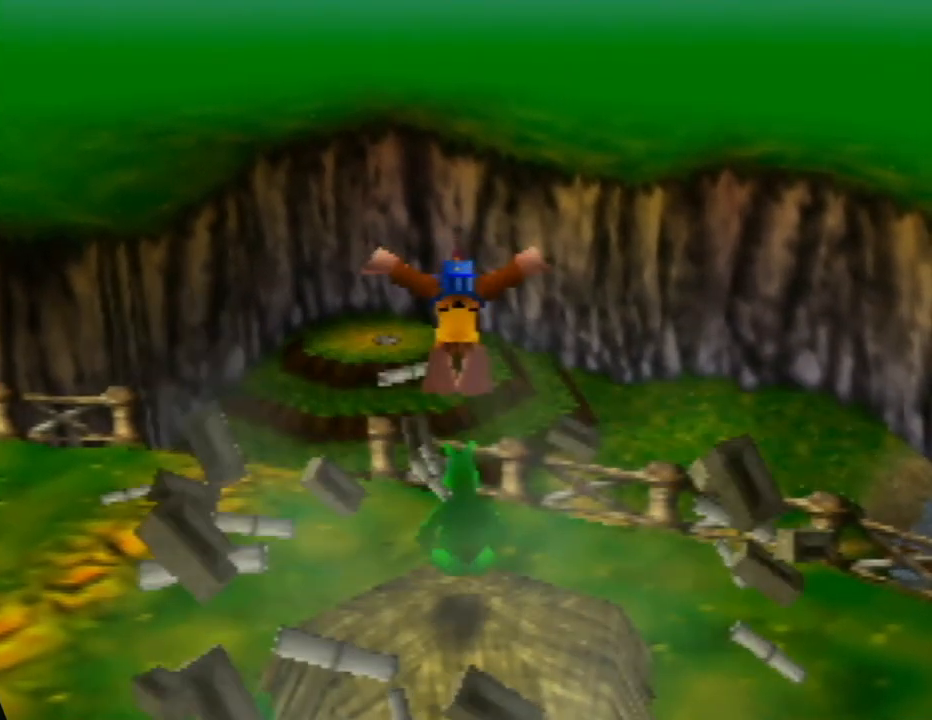
{"buttons": [], "left_stick": "center", "events": []}
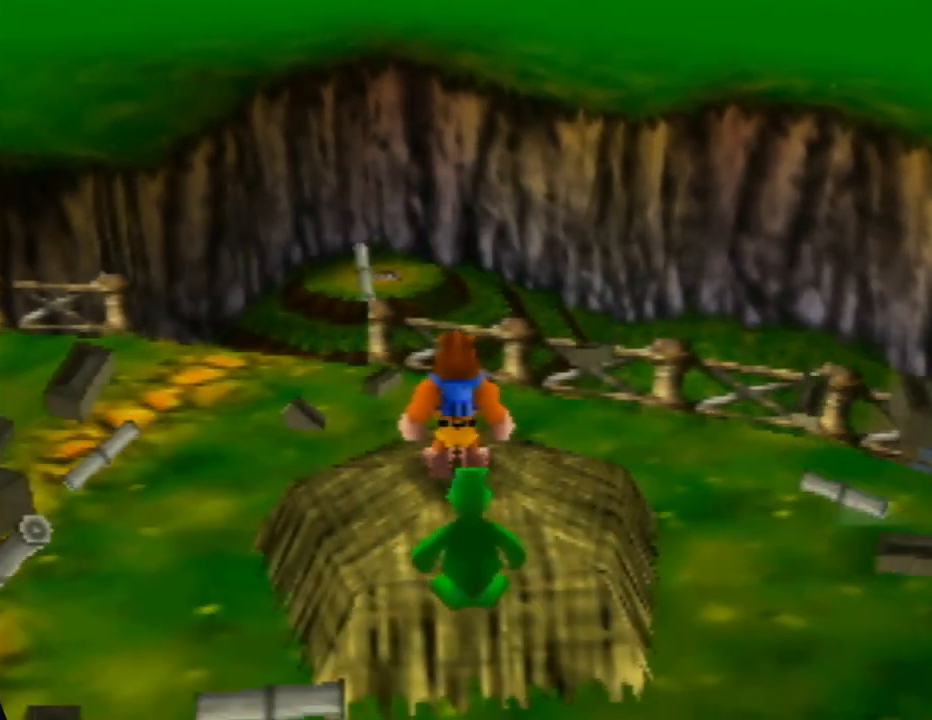
{"buttons": [], "left_stick": "down-right", "events": [[17, "left_stick", "down"], [333, "left_stick", "down-right"]]}